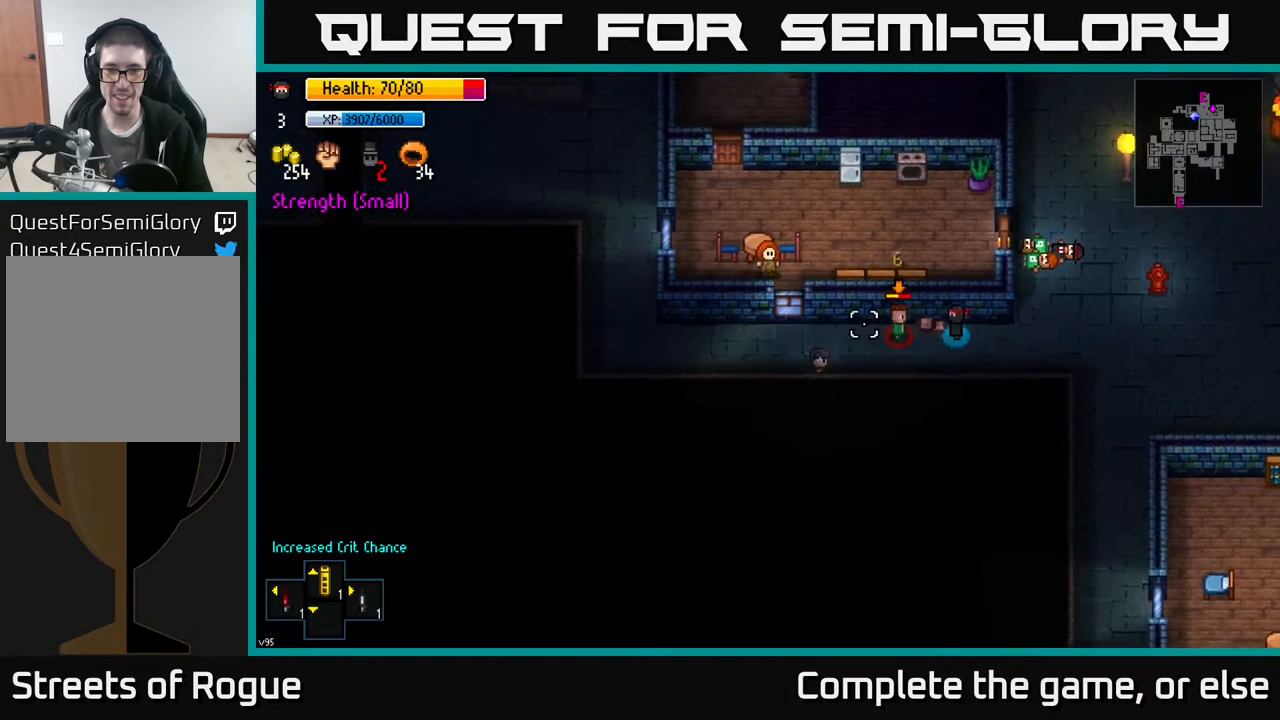
Gameplay with a controller (Xbox layout); each line is a JSON object with the inputs held at the frame after it. "events" lists button and stick changes between this image and that frame as [ms after this image, input, new state], when the widget could be followed in between.
{"buttons": [], "left_stick": "left", "right_stick": "left", "events": [[33, "R2", "up"], [417, "left_stick", "left"]]}
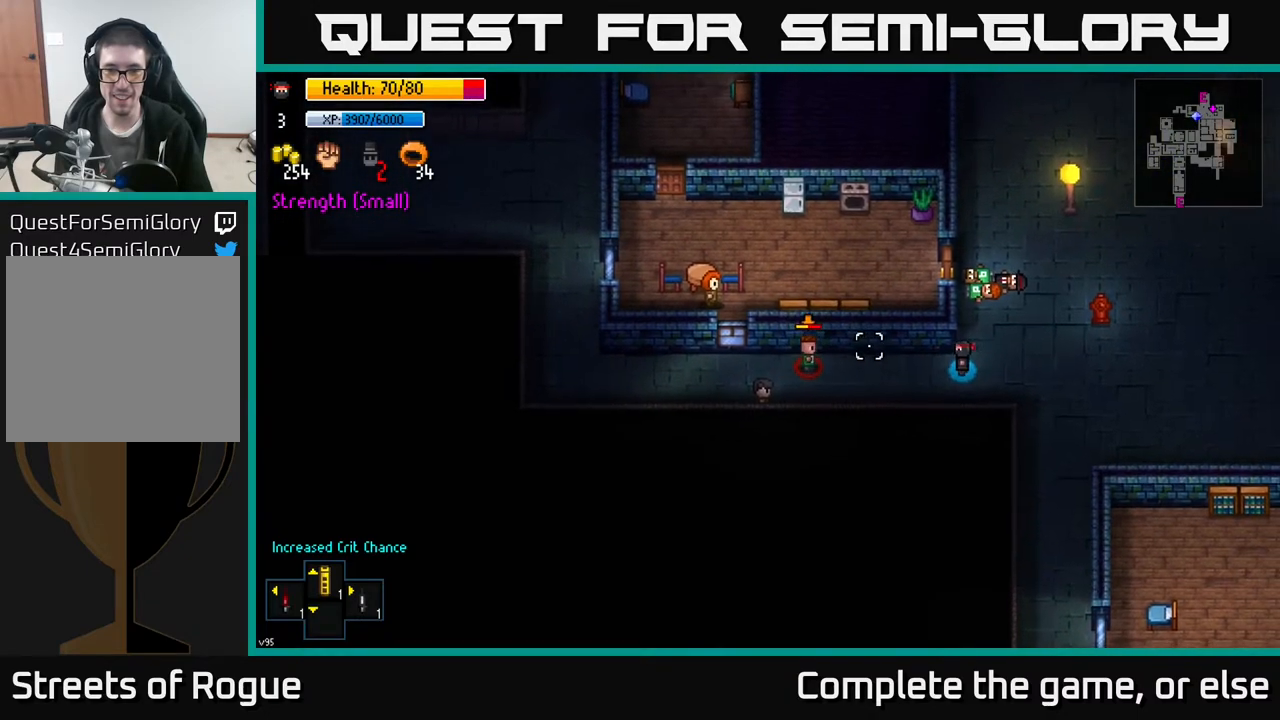
{"buttons": [], "left_stick": "center", "right_stick": "left", "events": [[217, "R2", "down"], [217, "left_stick", "center"], [317, "R2", "up"]]}
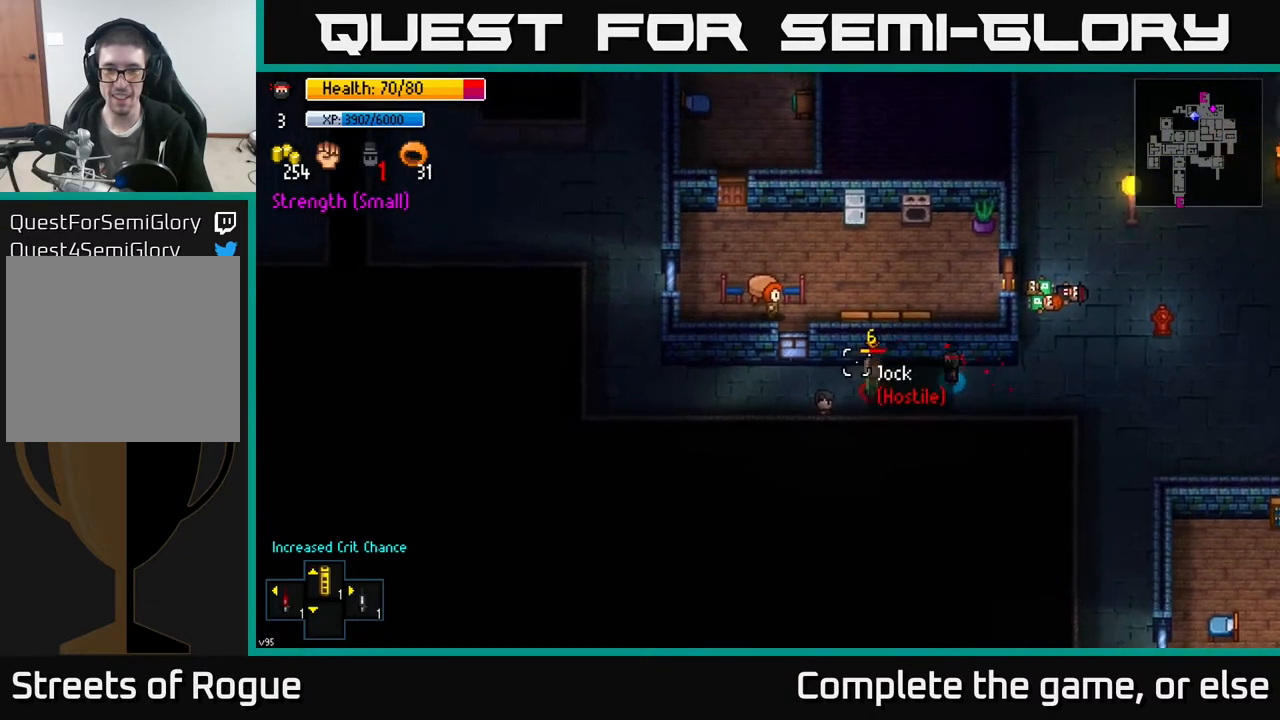
{"buttons": [], "left_stick": "center", "right_stick": "left", "events": [[183, "left_stick", "left"], [333, "left_stick", "center"], [367, "R2", "down"], [500, "R2", "up"]]}
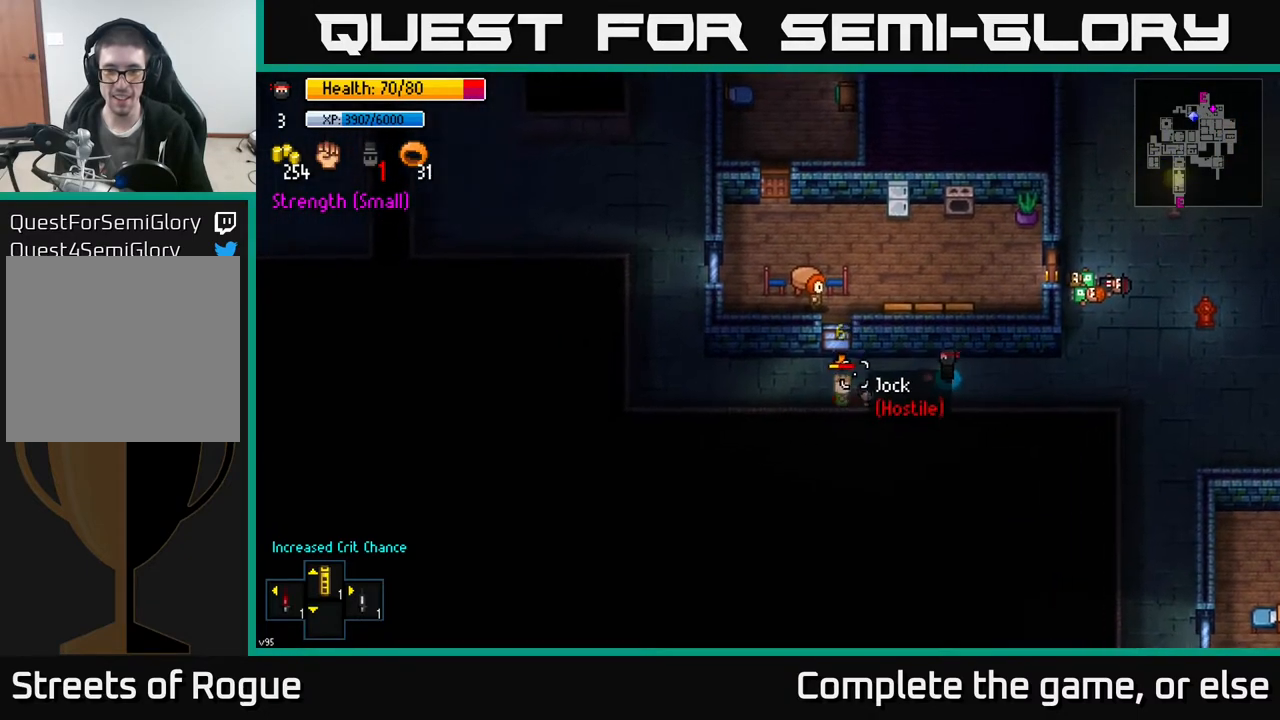
{"buttons": [], "left_stick": "right", "right_stick": "left", "events": [[67, "left_stick", "right"]]}
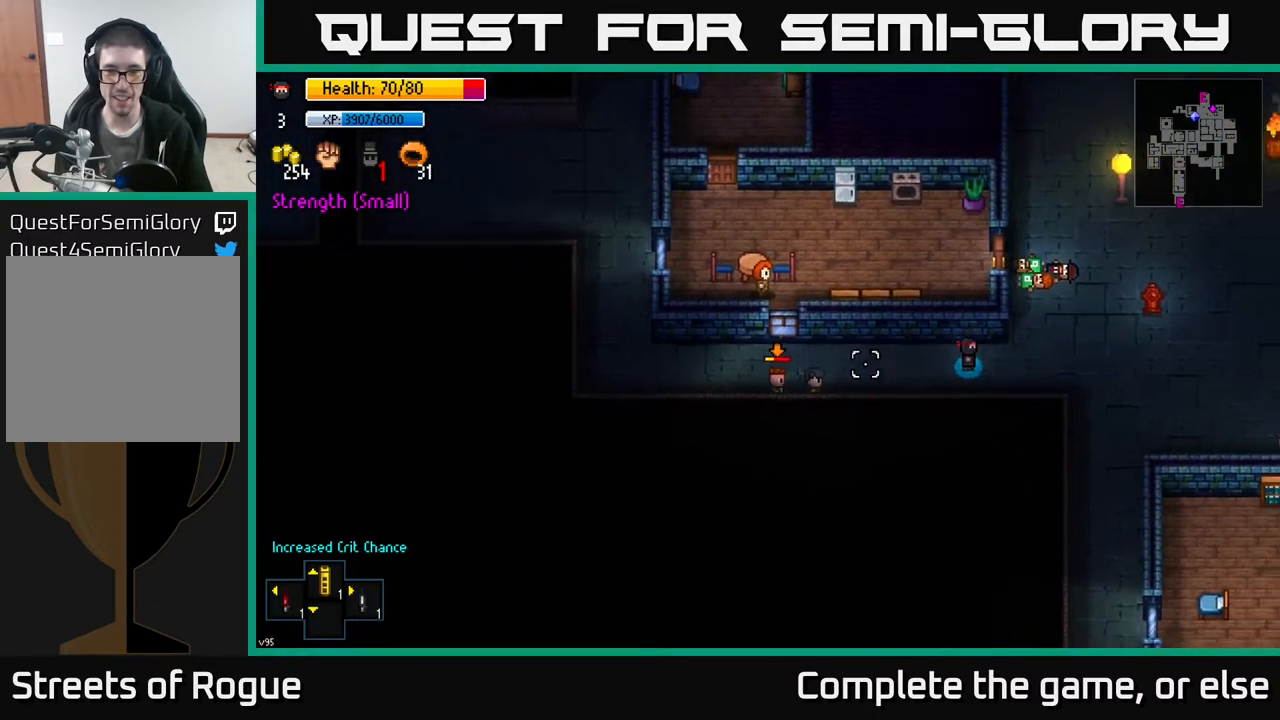
{"buttons": [], "left_stick": "center", "right_stick": "left", "events": [[300, "left_stick", "center"]]}
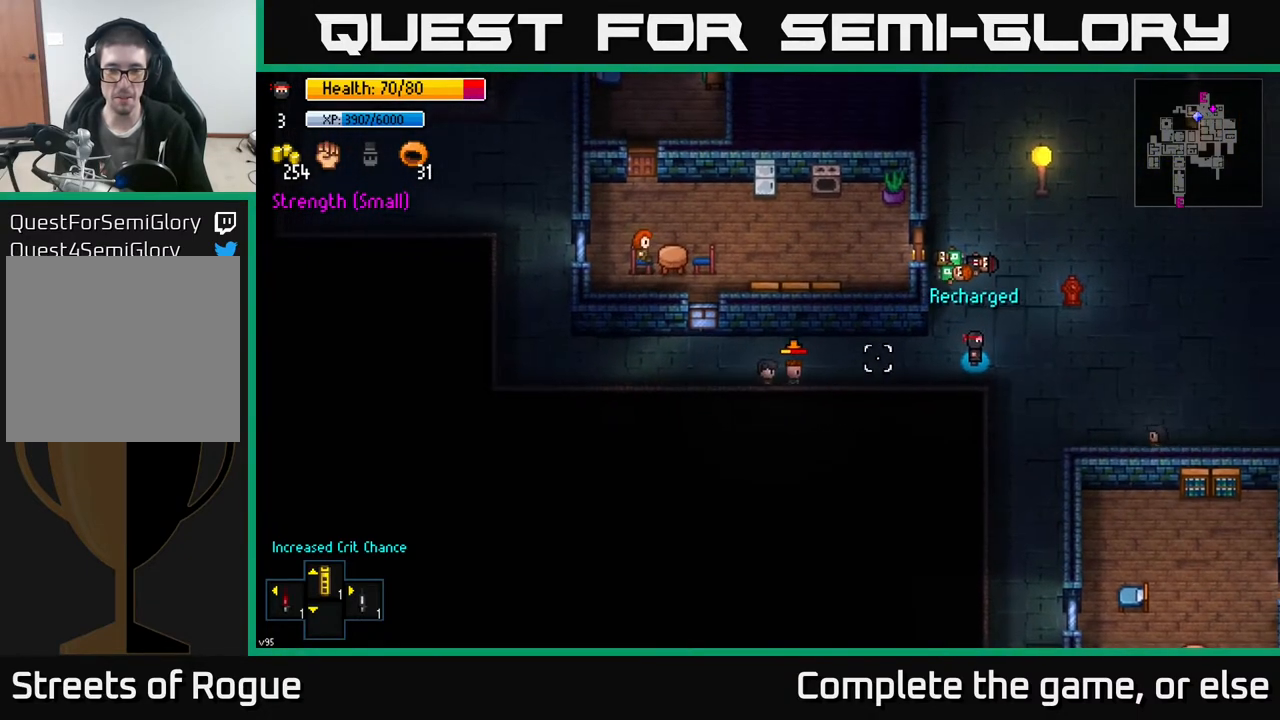
{"buttons": [], "left_stick": "right", "right_stick": "left", "events": [[100, "left_stick", "left"], [367, "R2", "down"], [383, "left_stick", "right"], [450, "R2", "up"]]}
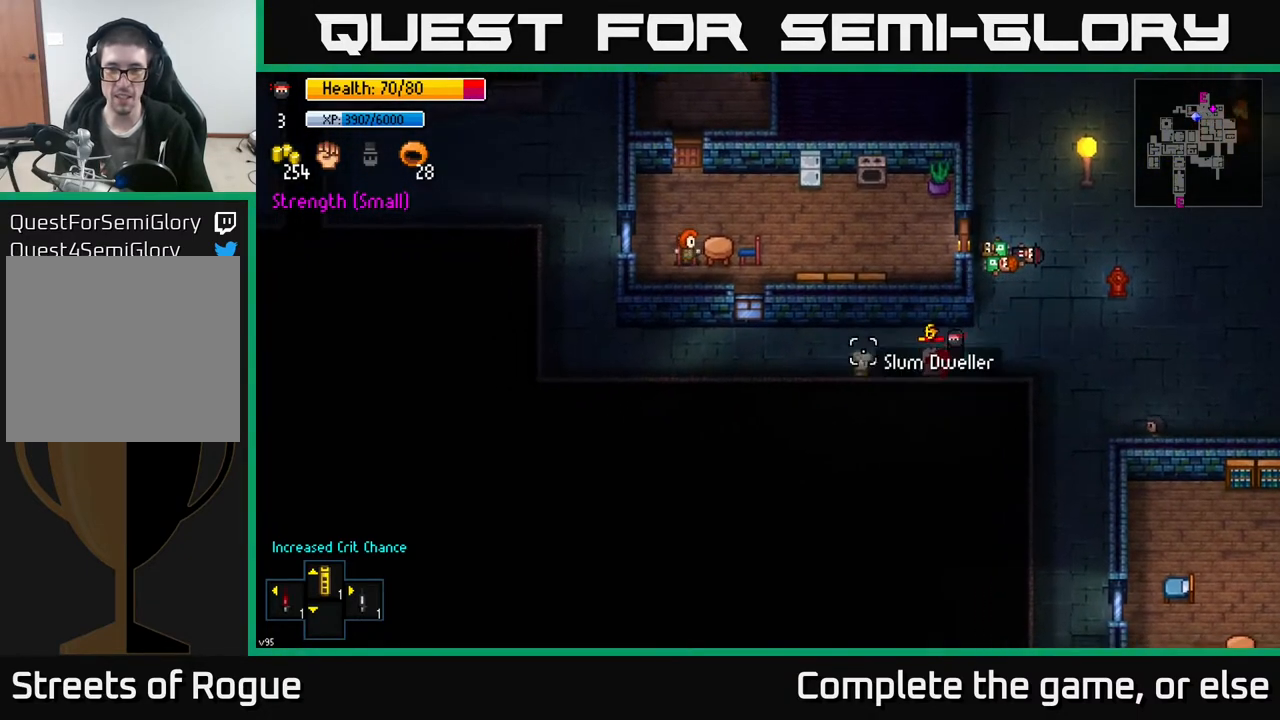
{"buttons": [], "left_stick": "left", "right_stick": "left", "events": [[467, "left_stick", "left"]]}
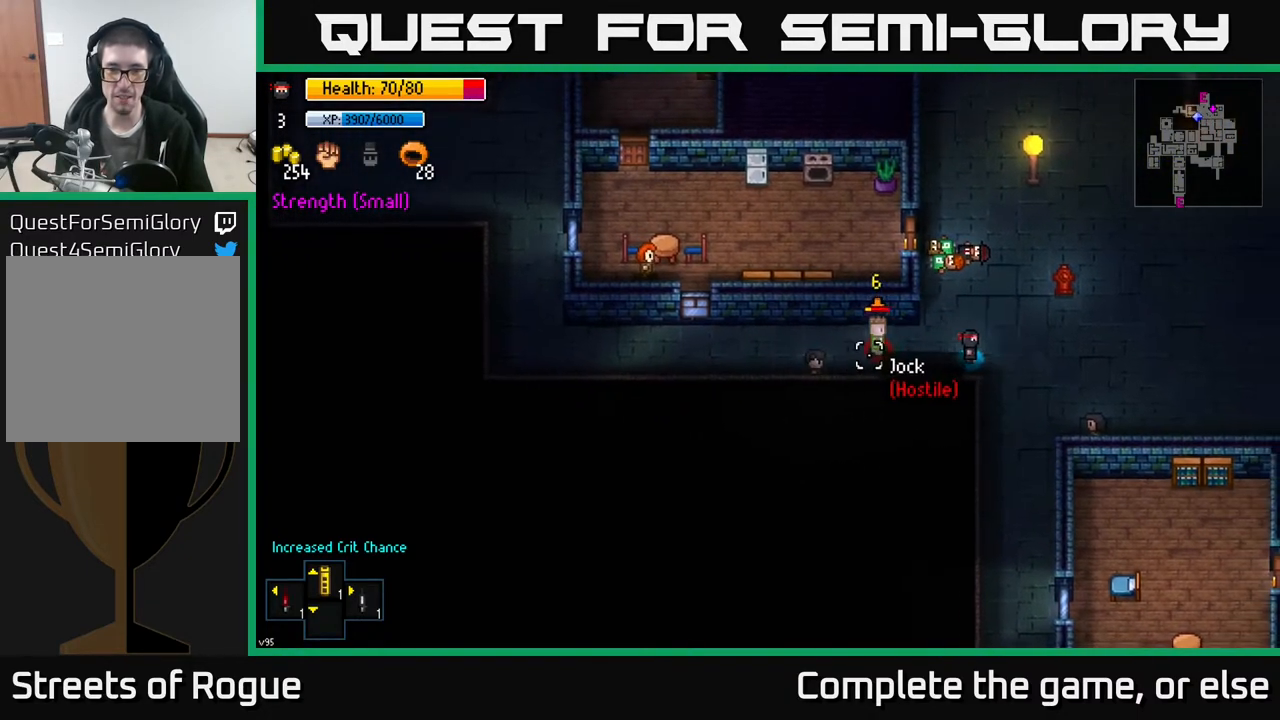
{"buttons": [], "left_stick": "right", "right_stick": "left", "events": [[167, "R2", "down"], [167, "left_stick", "center"], [267, "R2", "up"], [400, "left_stick", "right"]]}
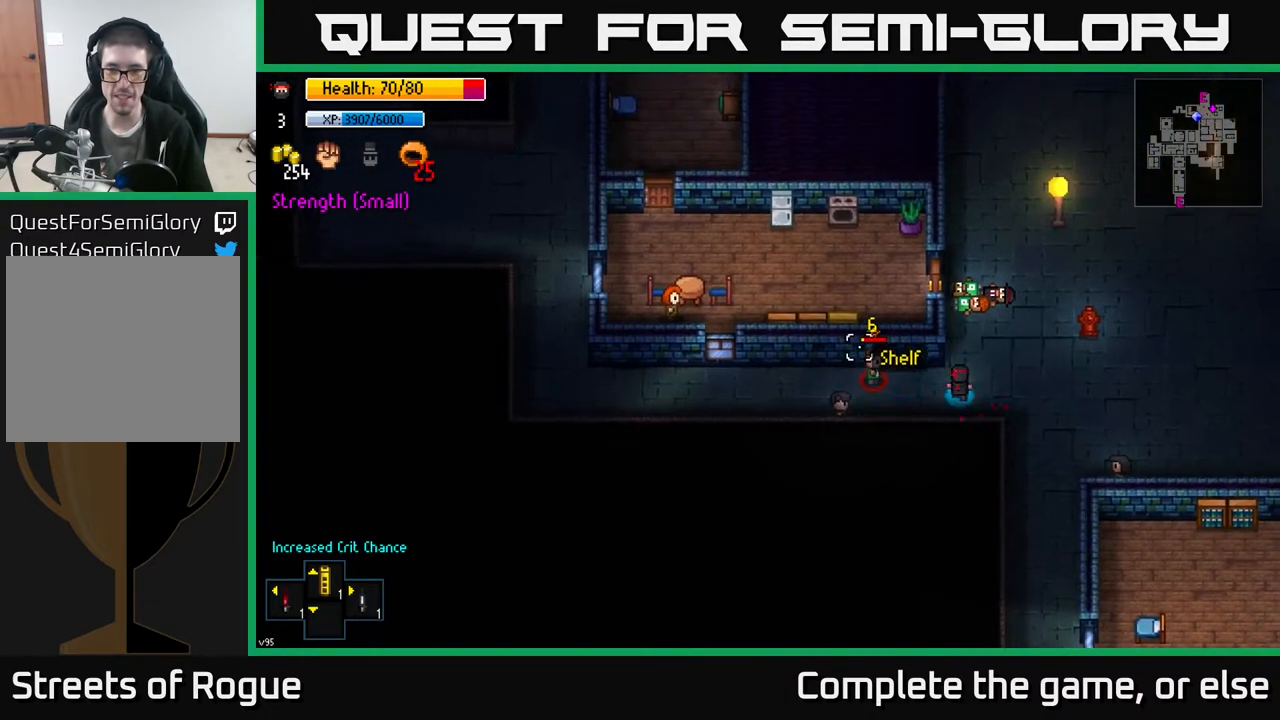
{"buttons": ["R2"], "left_stick": "center", "right_stick": "left", "events": [[50, "left_stick", "center"], [100, "R2", "down"], [133, "left_stick", "left"], [200, "R2", "up"], [300, "left_stick", "center"], [433, "R2", "down"]]}
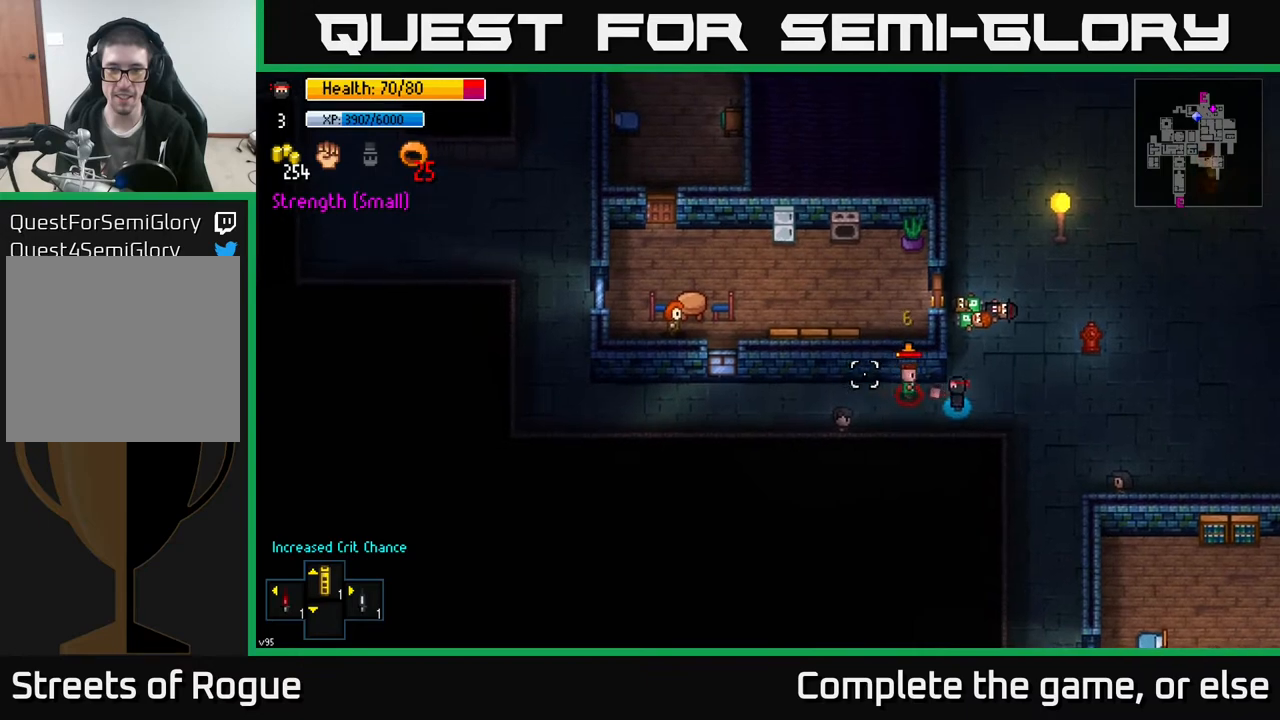
{"buttons": [], "left_stick": "center", "right_stick": "center", "events": [[17, "R2", "up"], [450, "right_stick", "center"]]}
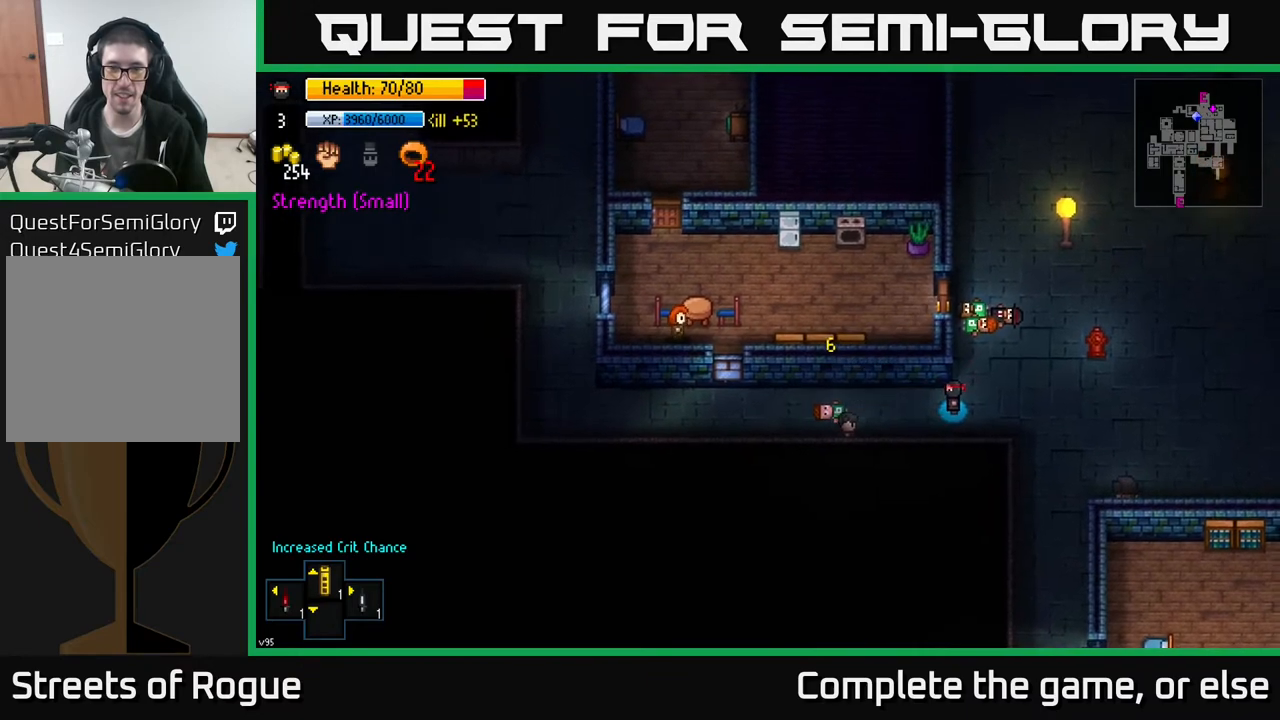
{"buttons": [], "left_stick": "up-right", "right_stick": "center", "events": [[350, "left_stick", "up-right"]]}
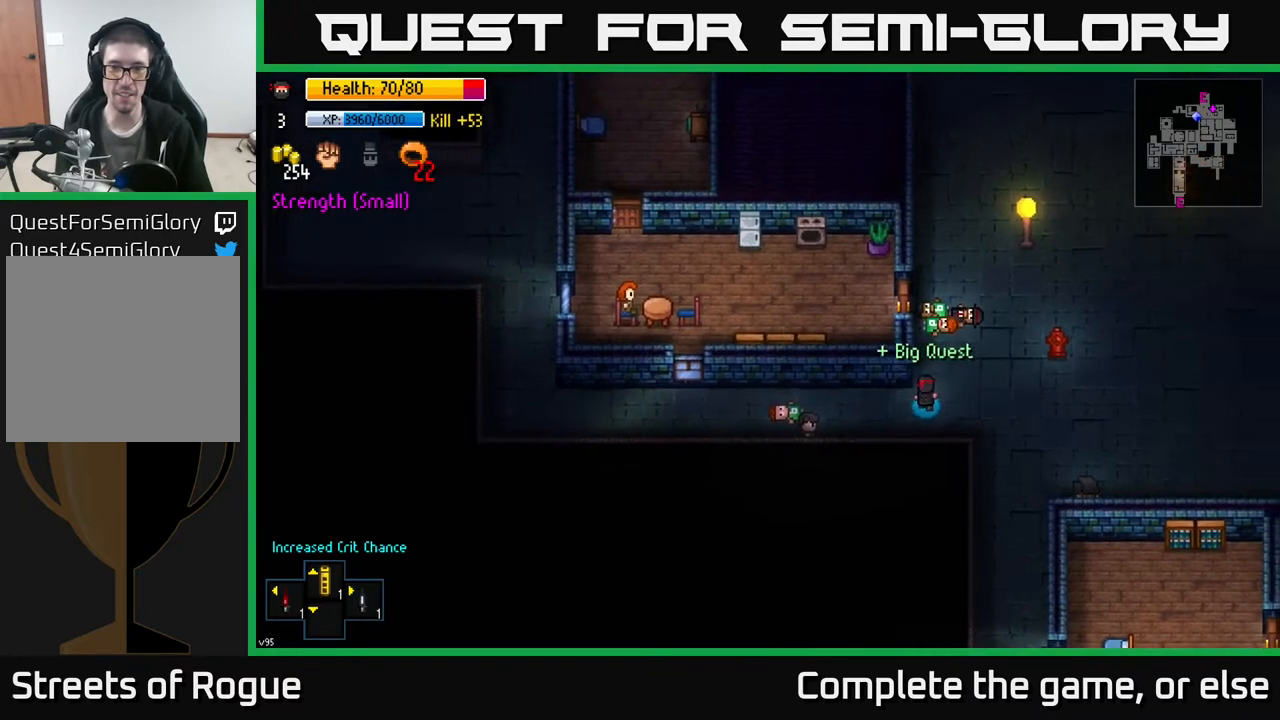
{"buttons": [], "left_stick": "up", "right_stick": "center", "events": [[50, "right_stick", "up"], [200, "left_stick", "up"], [350, "right_stick", "up-right"], [467, "right_stick", "center"]]}
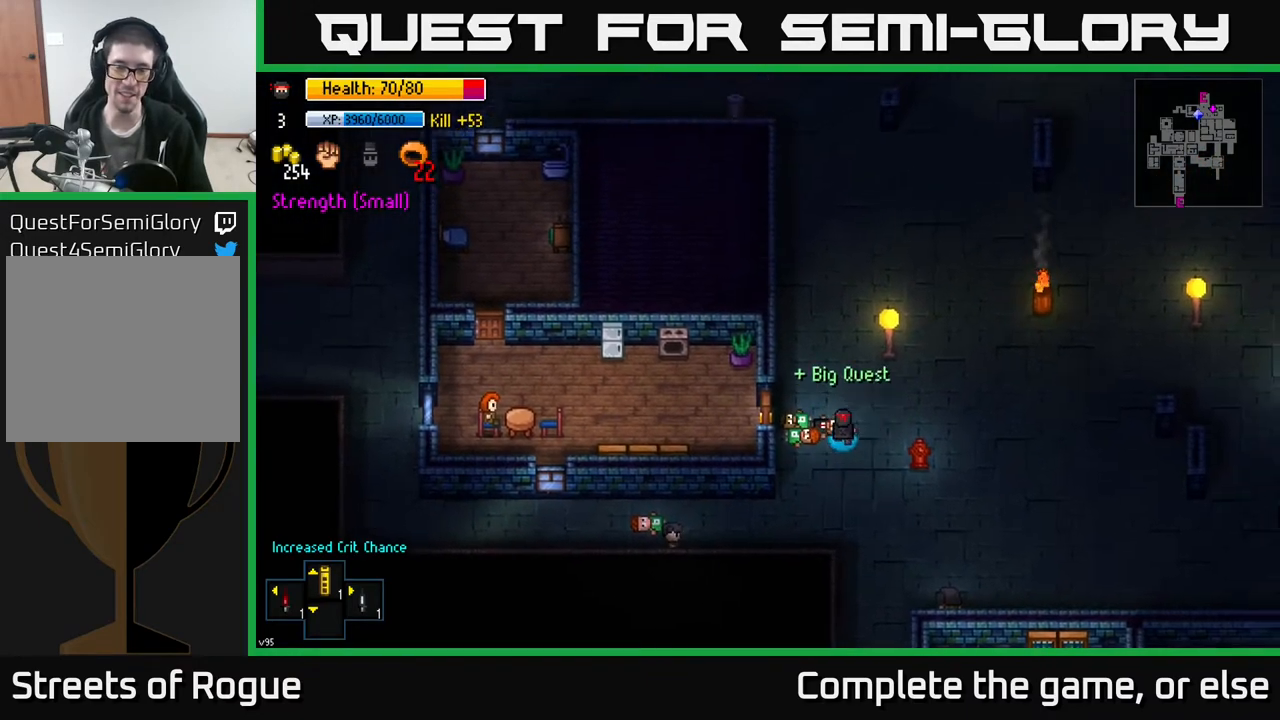
{"buttons": [], "left_stick": "up-right", "right_stick": "center", "events": [[500, "left_stick", "up-right"]]}
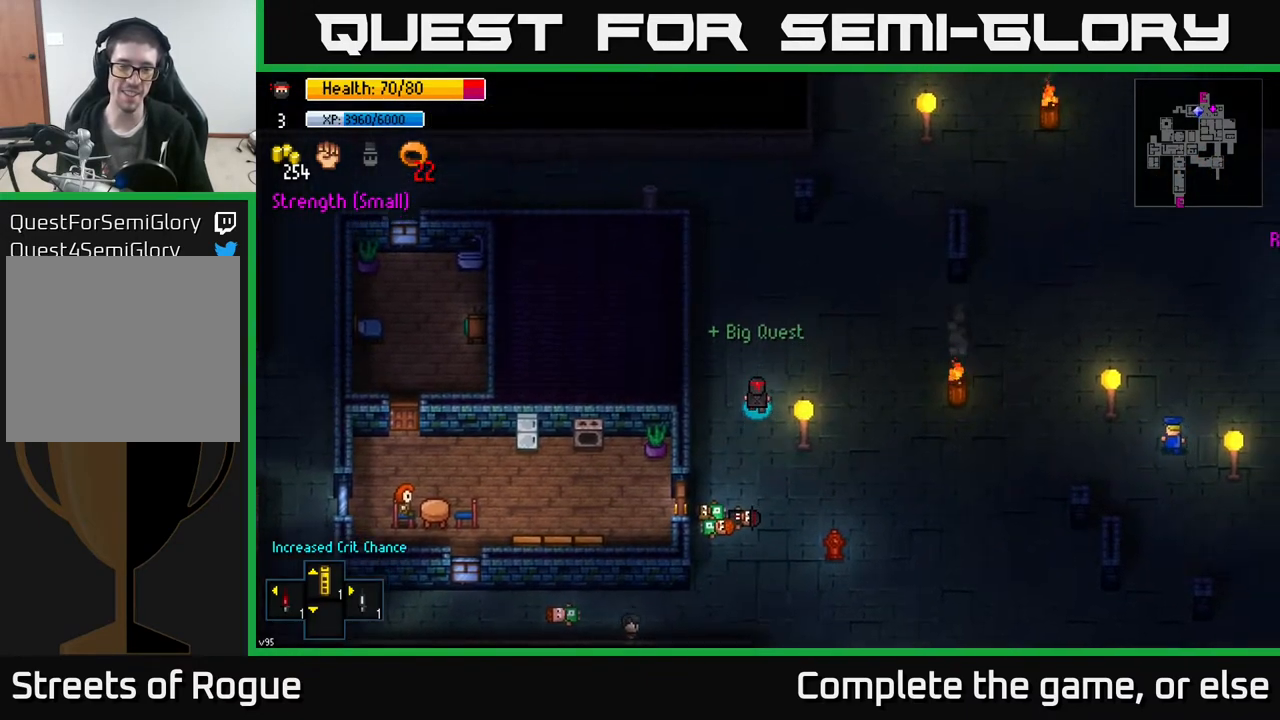
{"buttons": [], "left_stick": "up-right", "right_stick": "down", "events": [[150, "left_stick", "right"], [233, "right_stick", "down"], [250, "left_stick", "down-left"], [417, "left_stick", "center"], [500, "left_stick", "up-right"]]}
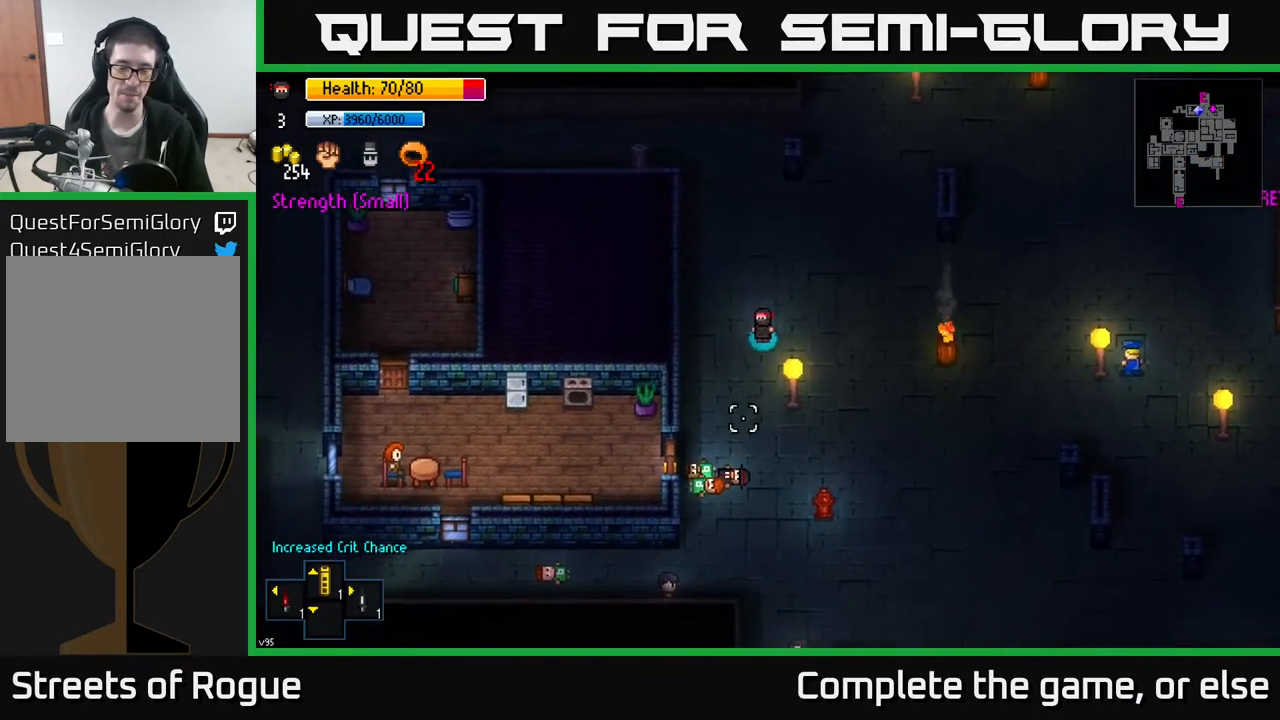
{"buttons": [], "left_stick": "up-right", "right_stick": "up-right", "events": [[33, "right_stick", "center"], [167, "right_stick", "up-right"]]}
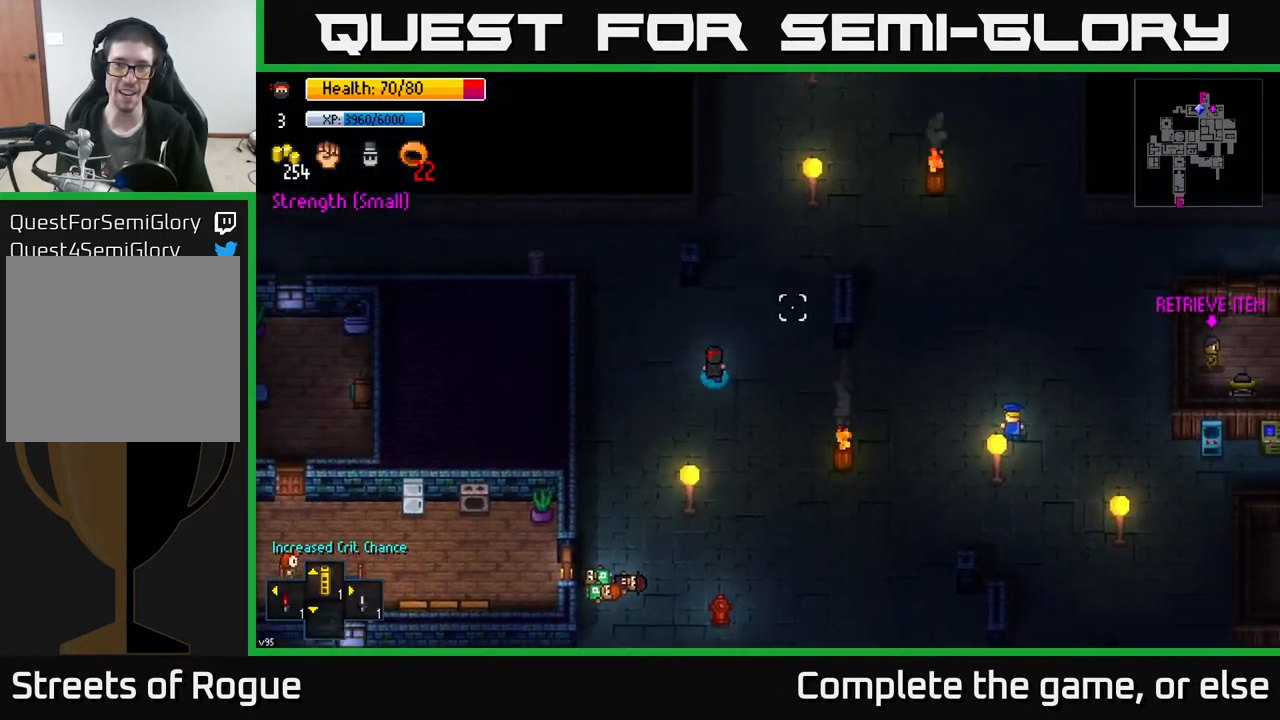
{"buttons": ["Y"], "left_stick": "up-right", "right_stick": "center", "events": [[133, "right_stick", "center"], [467, "Y", "down"]]}
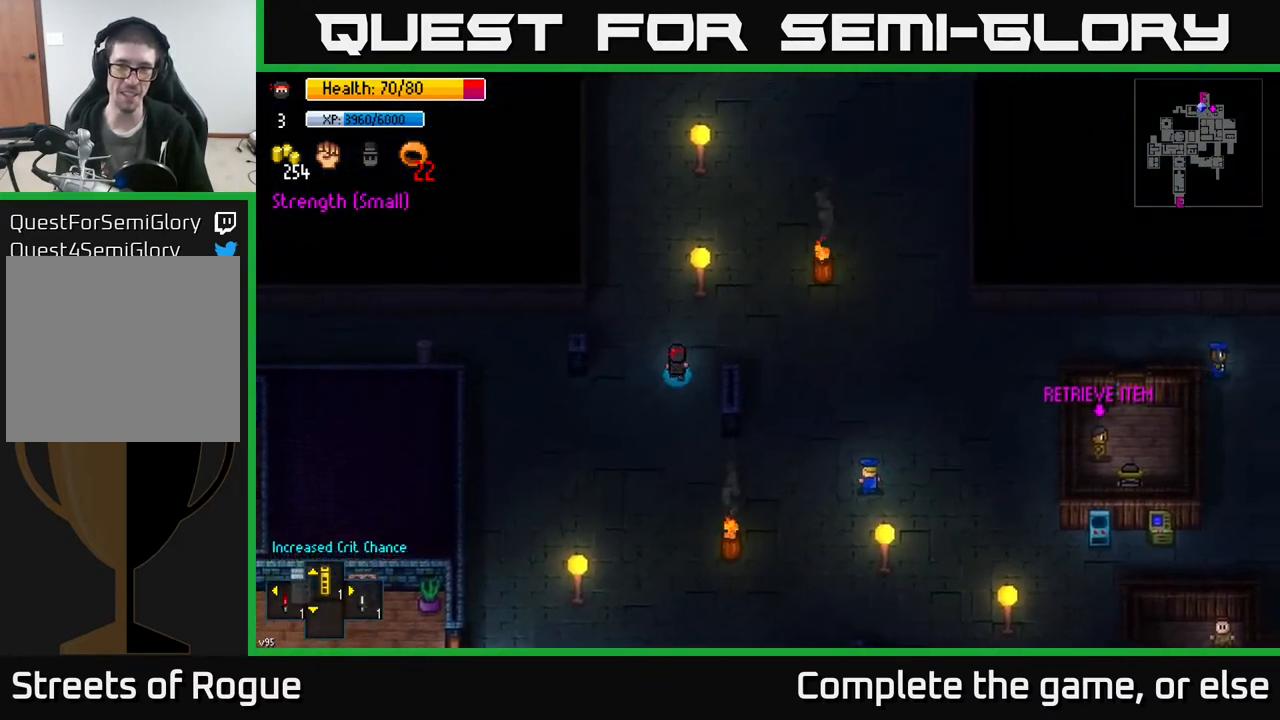
{"buttons": [], "left_stick": "center", "right_stick": "center", "events": [[33, "Y", "up"], [33, "left_stick", "center"]]}
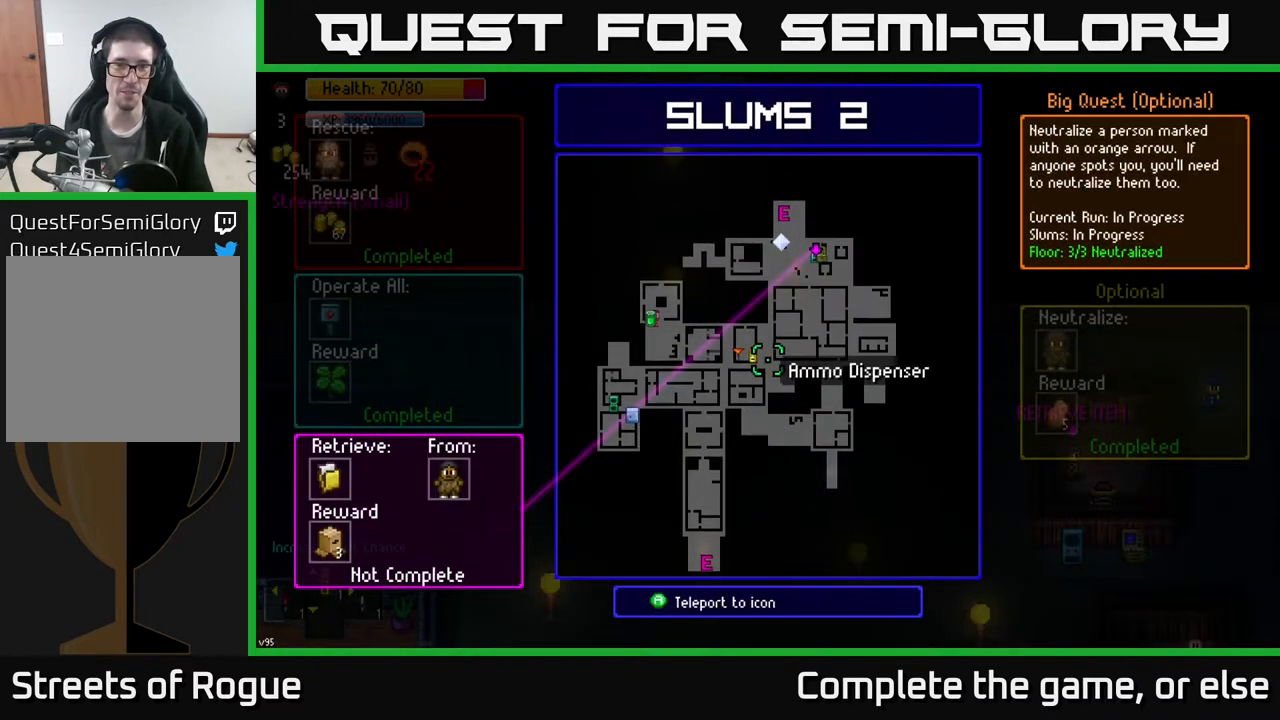
{"buttons": [], "left_stick": "center", "right_stick": "center", "events": []}
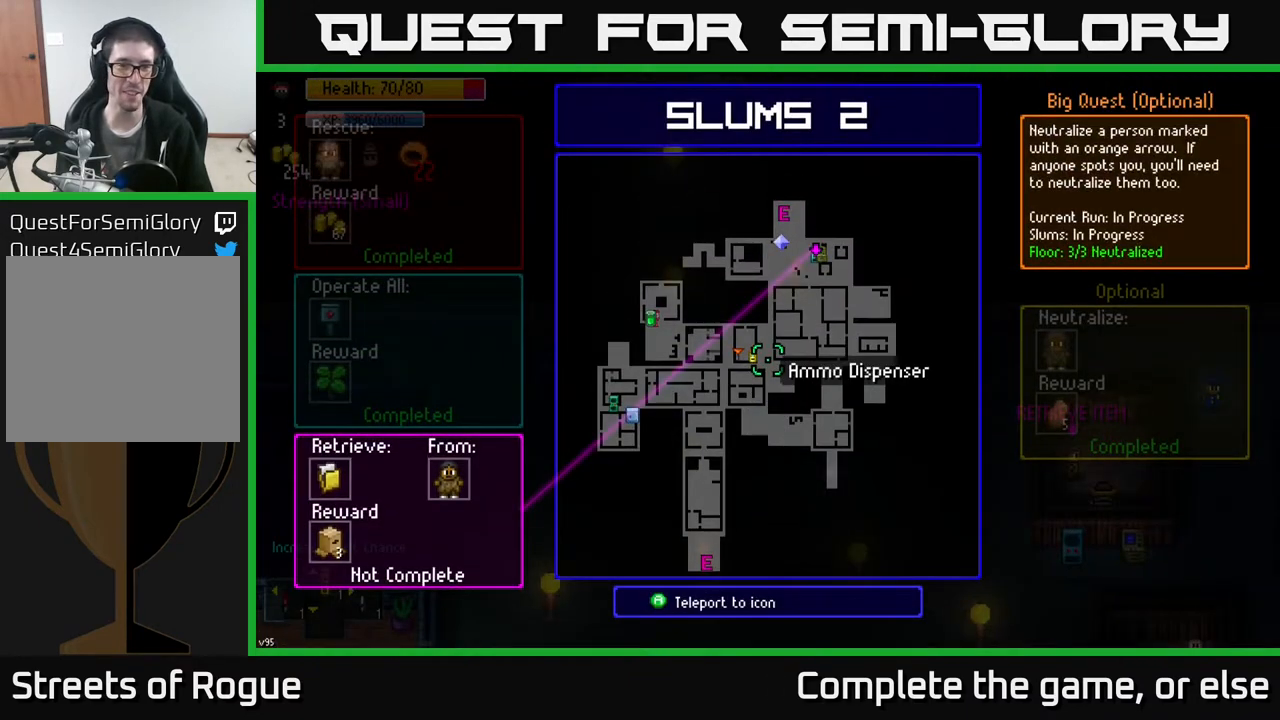
{"buttons": [], "left_stick": "up-left", "right_stick": "center", "events": [[283, "left_stick", "right"], [450, "left_stick", "up-left"]]}
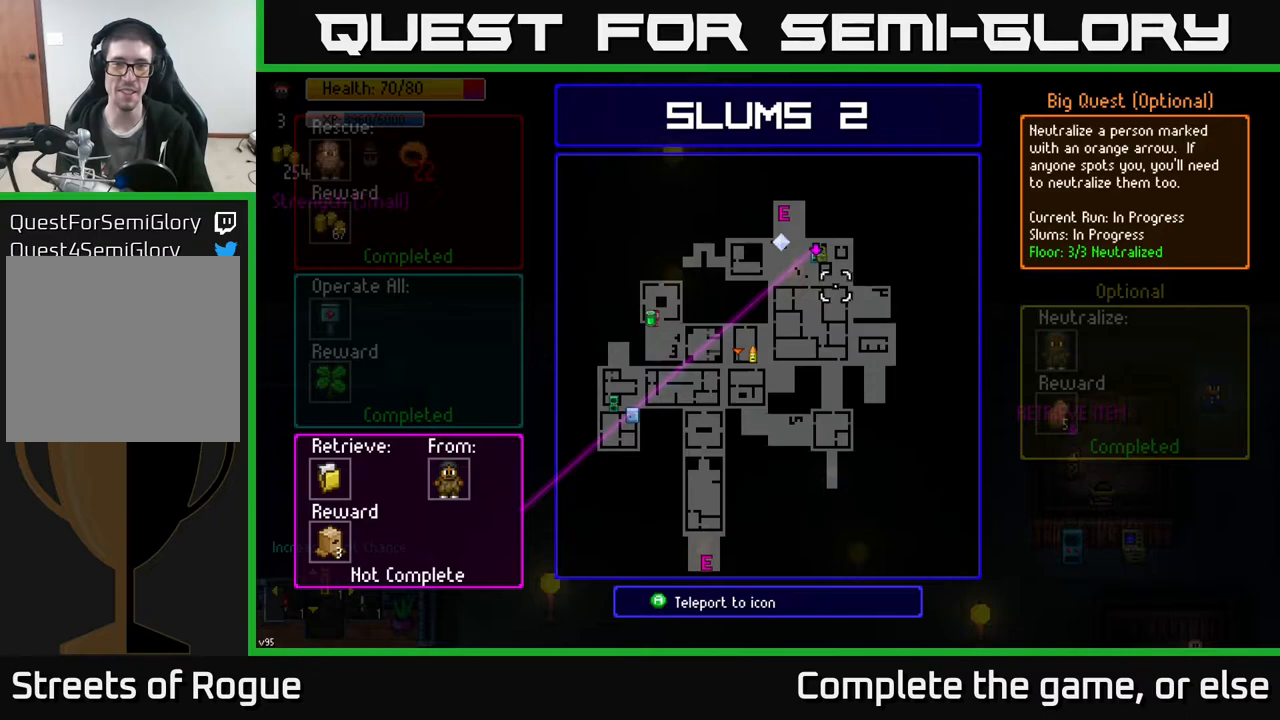
{"buttons": [], "left_stick": "center", "right_stick": "center", "events": [[17, "left_stick", "left"], [83, "left_stick", "center"], [283, "left_stick", "up-right"], [417, "left_stick", "center"], [450, "A", "down"], [500, "A", "up"]]}
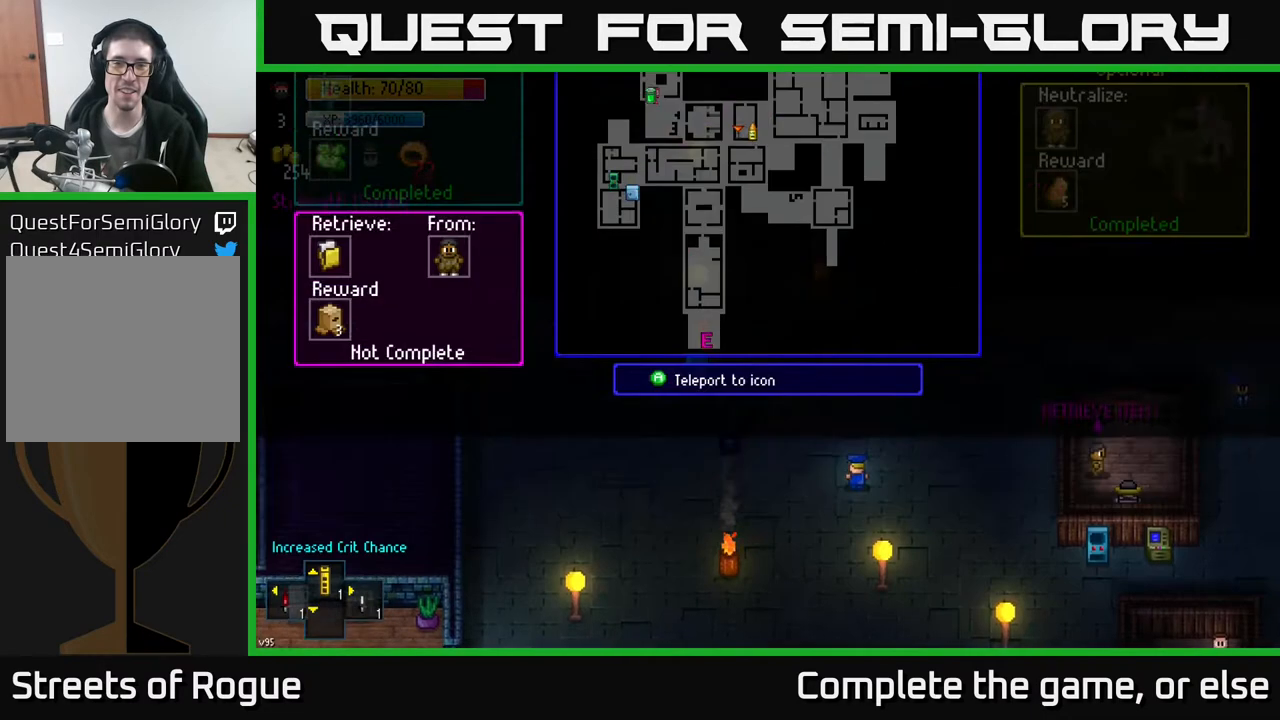
{"buttons": [], "left_stick": "center", "right_stick": "center", "events": []}
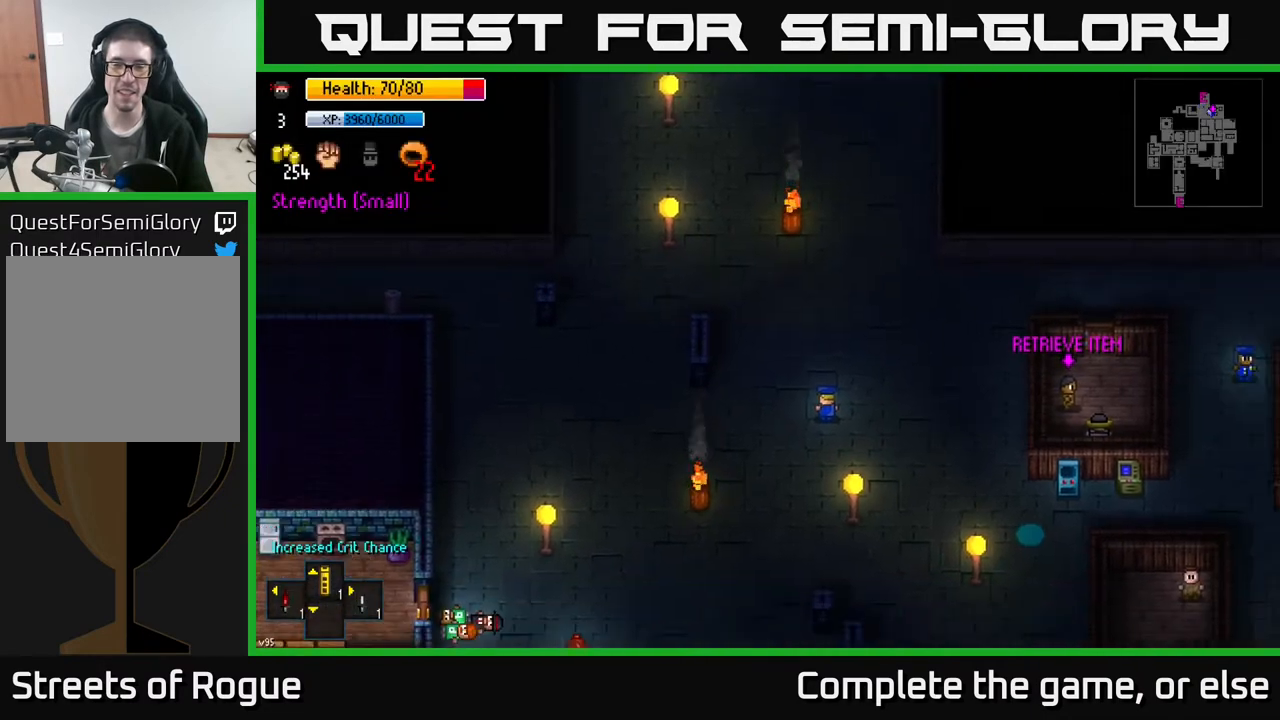
{"buttons": [], "left_stick": "center", "right_stick": "center", "events": []}
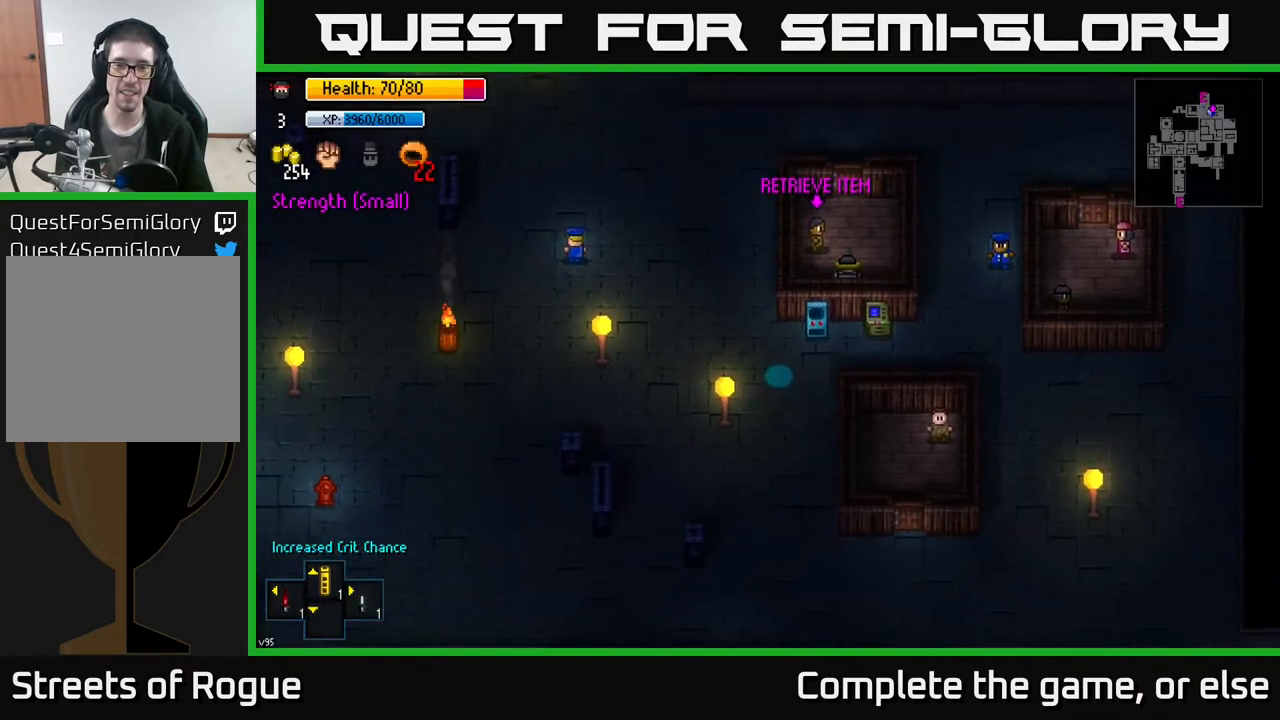
{"buttons": [], "left_stick": "up", "right_stick": "up-right", "events": [[283, "left_stick", "up"], [367, "right_stick", "up-right"]]}
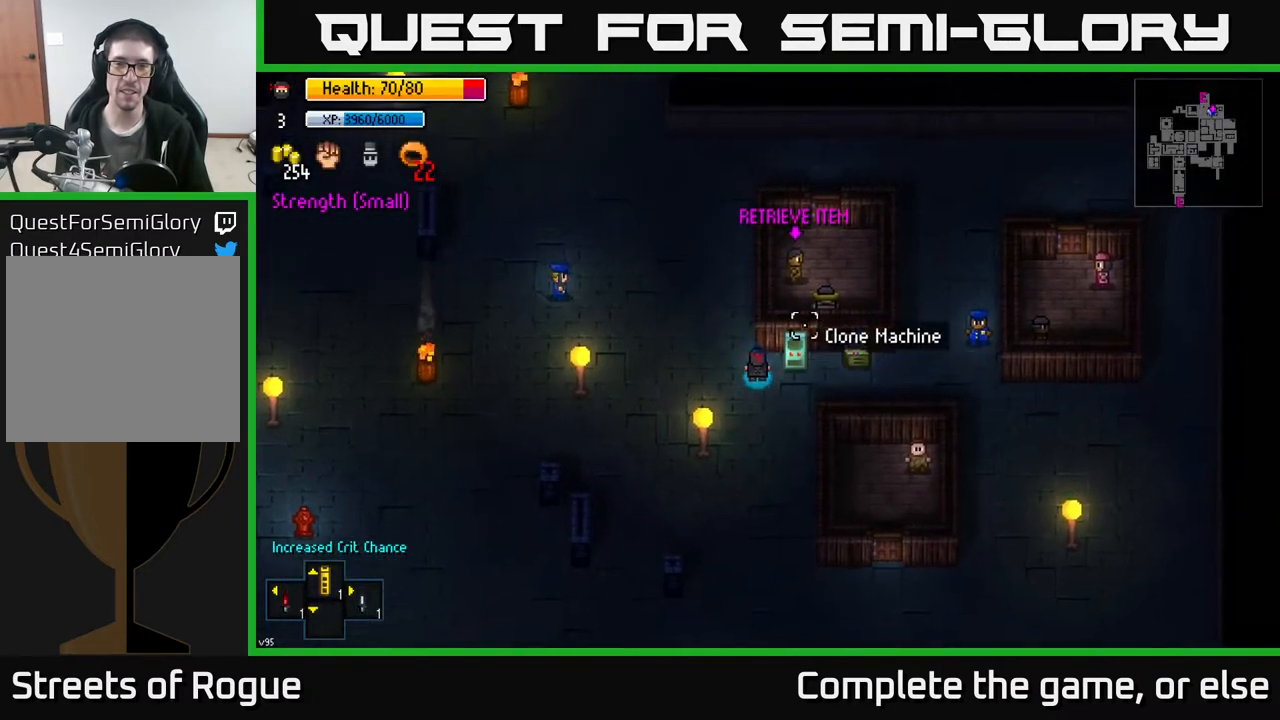
{"buttons": [], "left_stick": "up", "right_stick": "up-right", "events": [[100, "left_stick", "up-left"], [317, "left_stick", "up"]]}
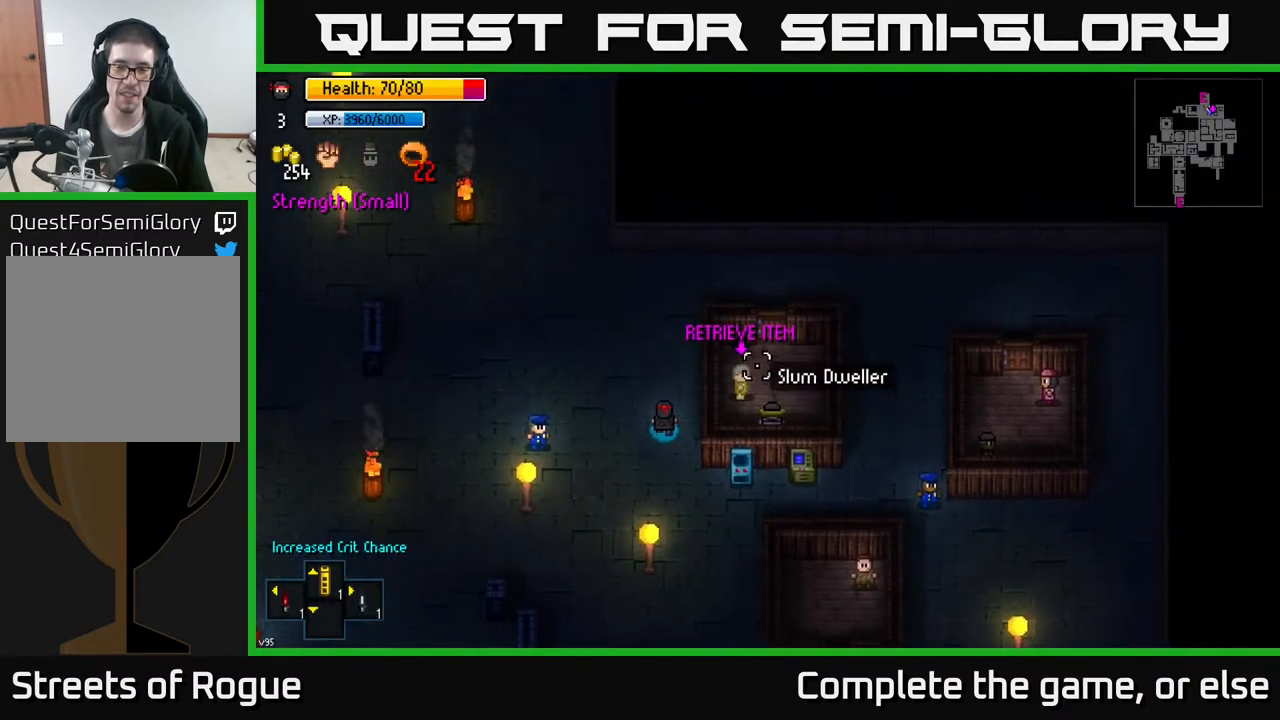
{"buttons": [], "left_stick": "up-right", "right_stick": "down", "events": [[167, "right_stick", "down-right"], [267, "right_stick", "down"], [317, "left_stick", "up-right"]]}
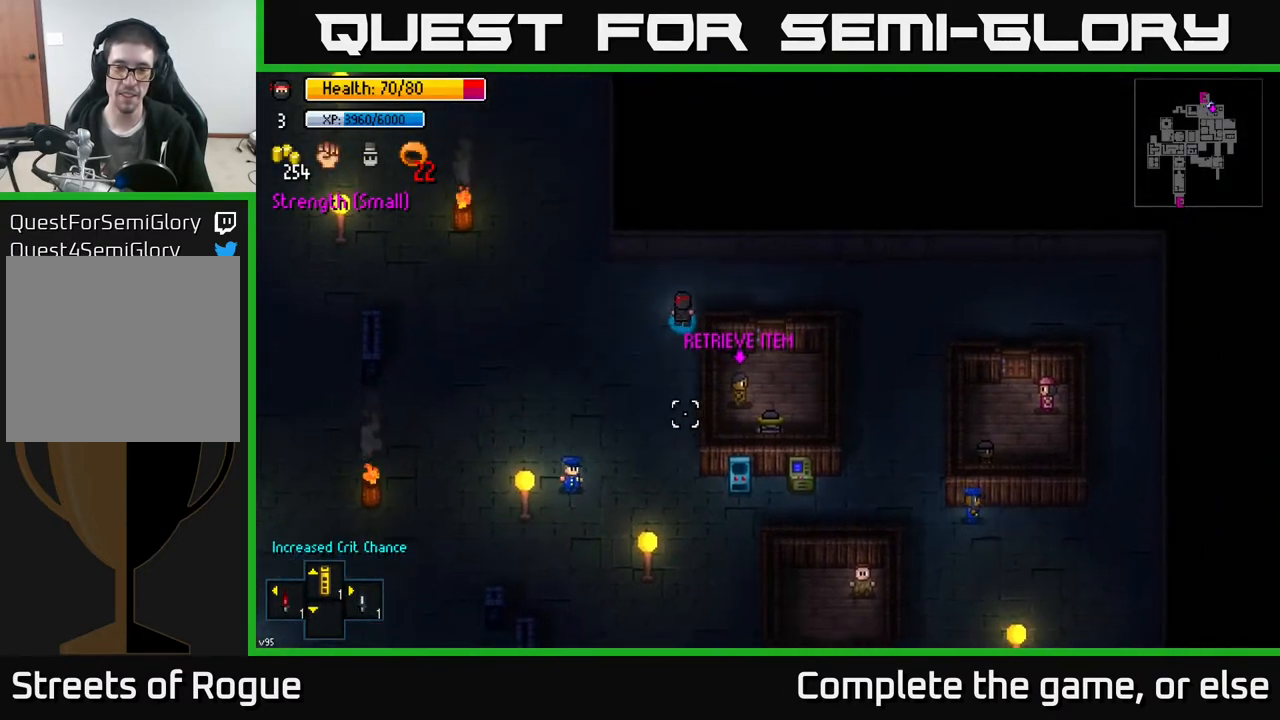
{"buttons": [], "left_stick": "center", "right_stick": "down", "events": [[17, "left_stick", "right"], [350, "left_stick", "center"]]}
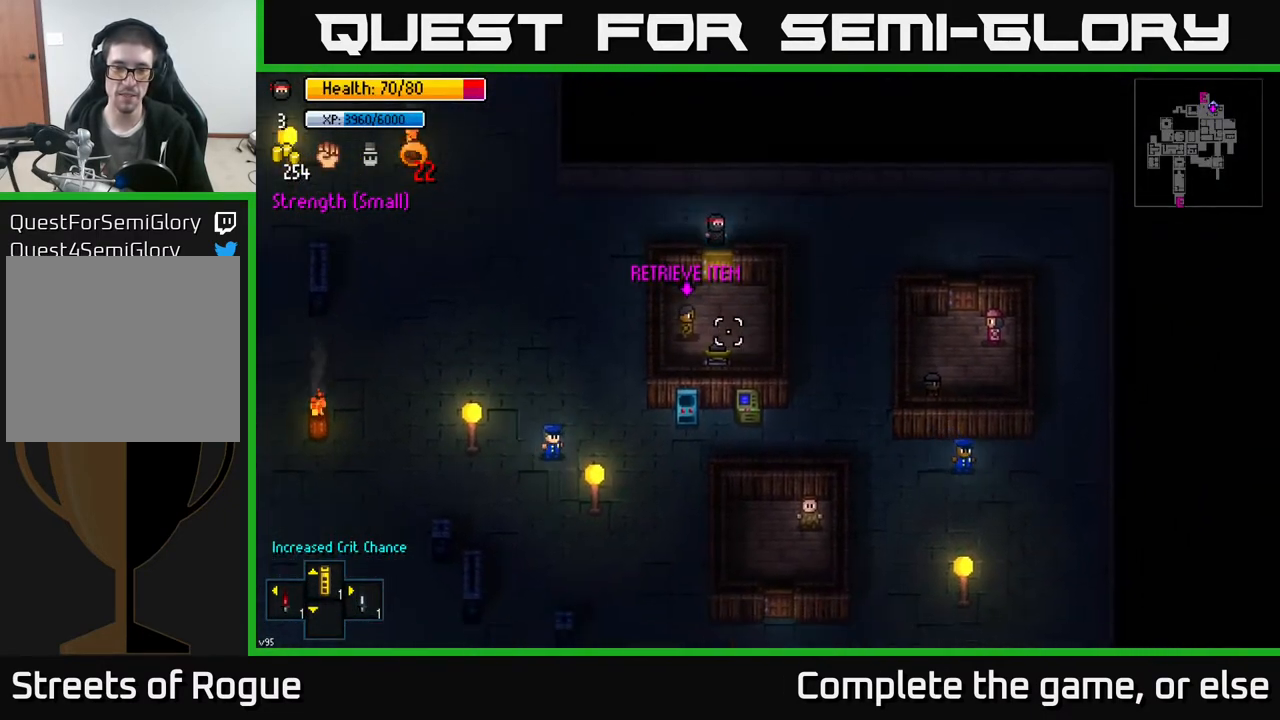
{"buttons": [], "left_stick": "center", "right_stick": "center", "events": [[67, "left_stick", "down"], [217, "left_stick", "center"], [383, "right_stick", "center"]]}
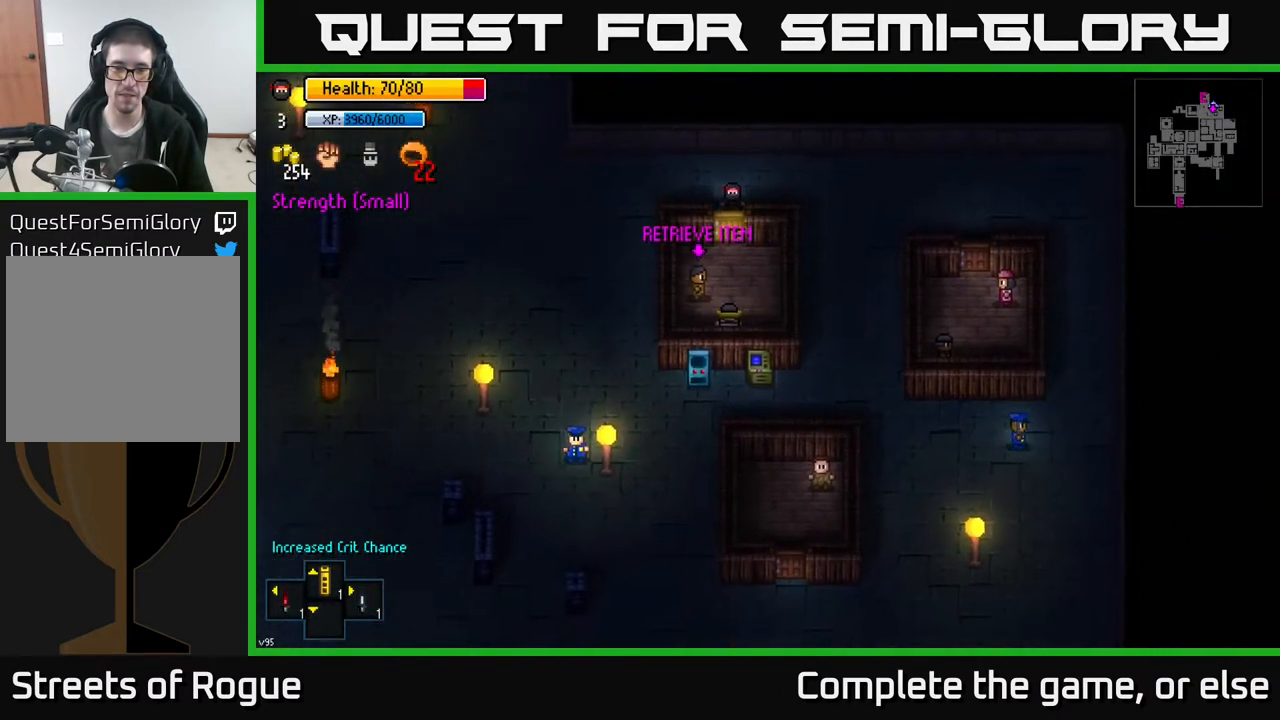
{"buttons": [], "left_stick": "center", "right_stick": "center", "events": [[17, "A", "down"], [117, "A", "up"], [233, "left_stick", "down"], [500, "left_stick", "center"]]}
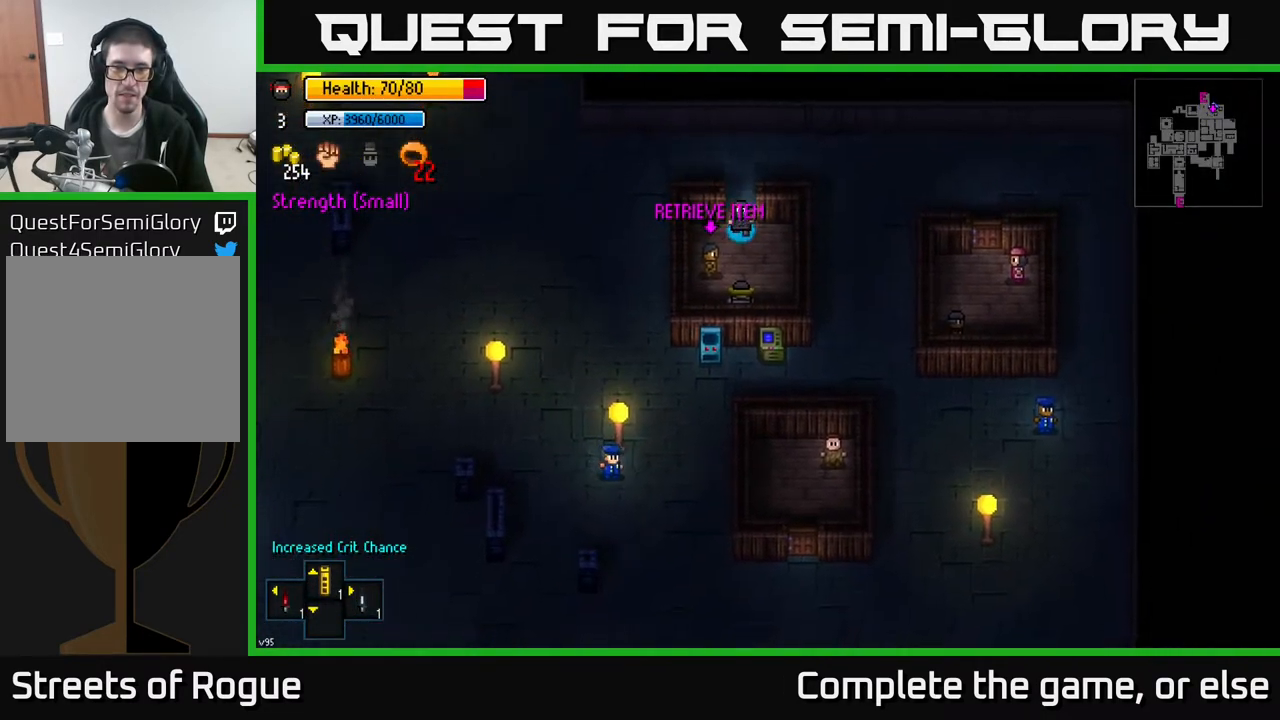
{"buttons": [], "left_stick": "center", "right_stick": "center", "events": [[33, "A", "down"], [117, "A", "up"], [200, "left_stick", "down-left"], [333, "left_stick", "center"]]}